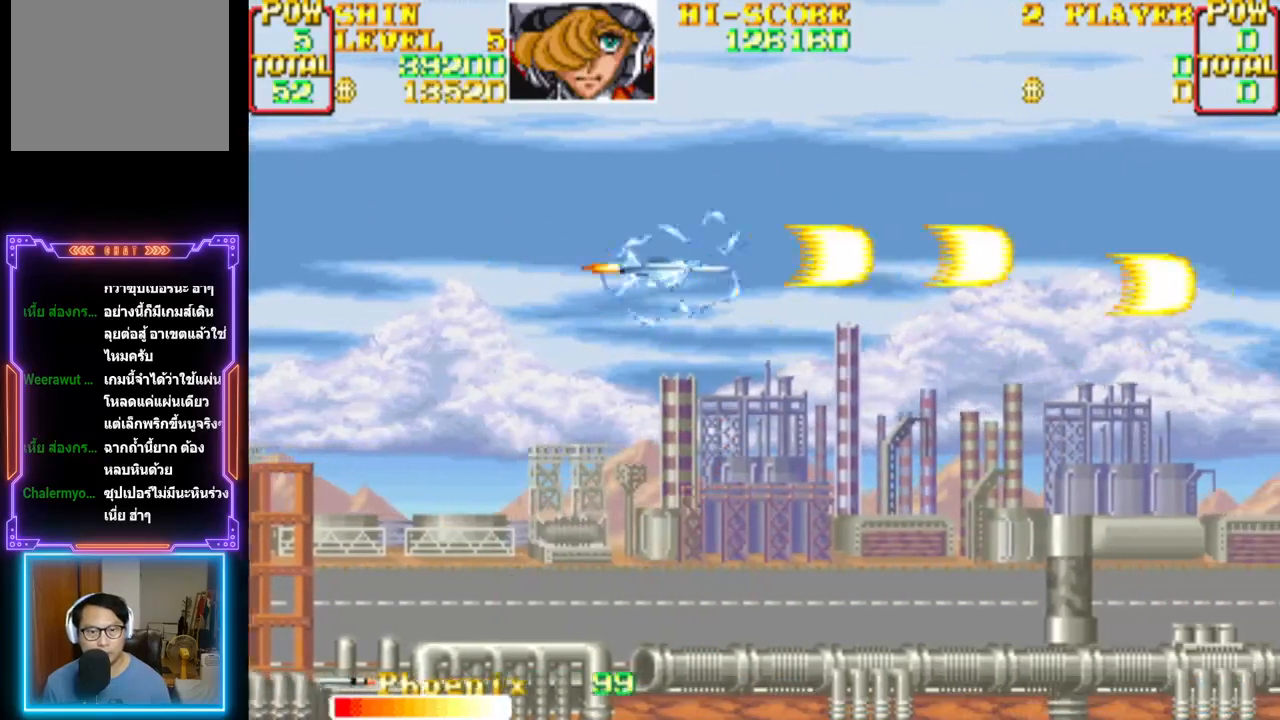
Gameplay with a controller (PlayStation layout); each line is a JSON object with the inputs held at the frame after it. "events" lists button and stick changes between this image and that frame as [ms after this image, input, new state], when the widget could be followed in between. Not read: left_stick right_stick.
{"buttons": [], "events": [[33, "CROSS", "up"], [67, "CROSS", "down"], [67, "DPAD_RIGHT", "up"], [100, "DPAD_DOWN", "up"], [433, "CROSS", "up"]]}
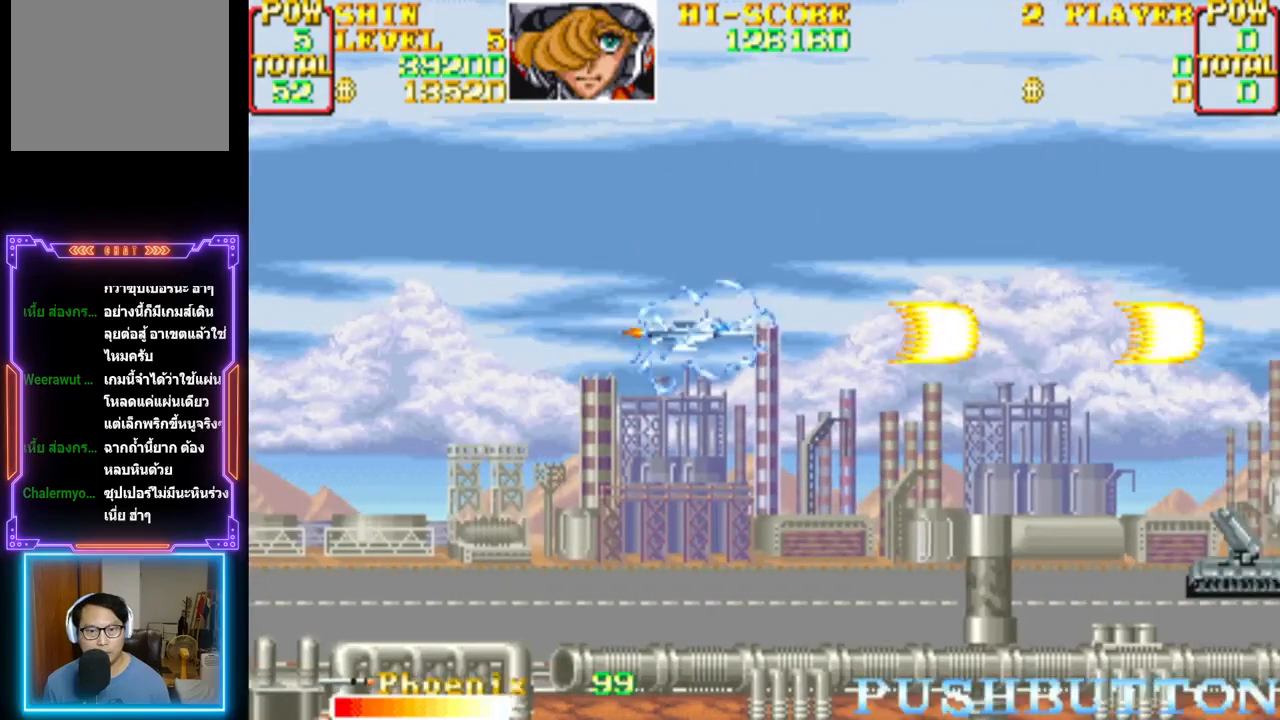
{"buttons": ["CROSS", "DPAD_DOWN"], "events": [[17, "CROSS", "down"], [100, "DPAD_DOWN", "down"], [117, "DPAD_LEFT", "down"], [200, "DPAD_LEFT", "up"], [417, "CROSS", "up"], [483, "CROSS", "down"]]}
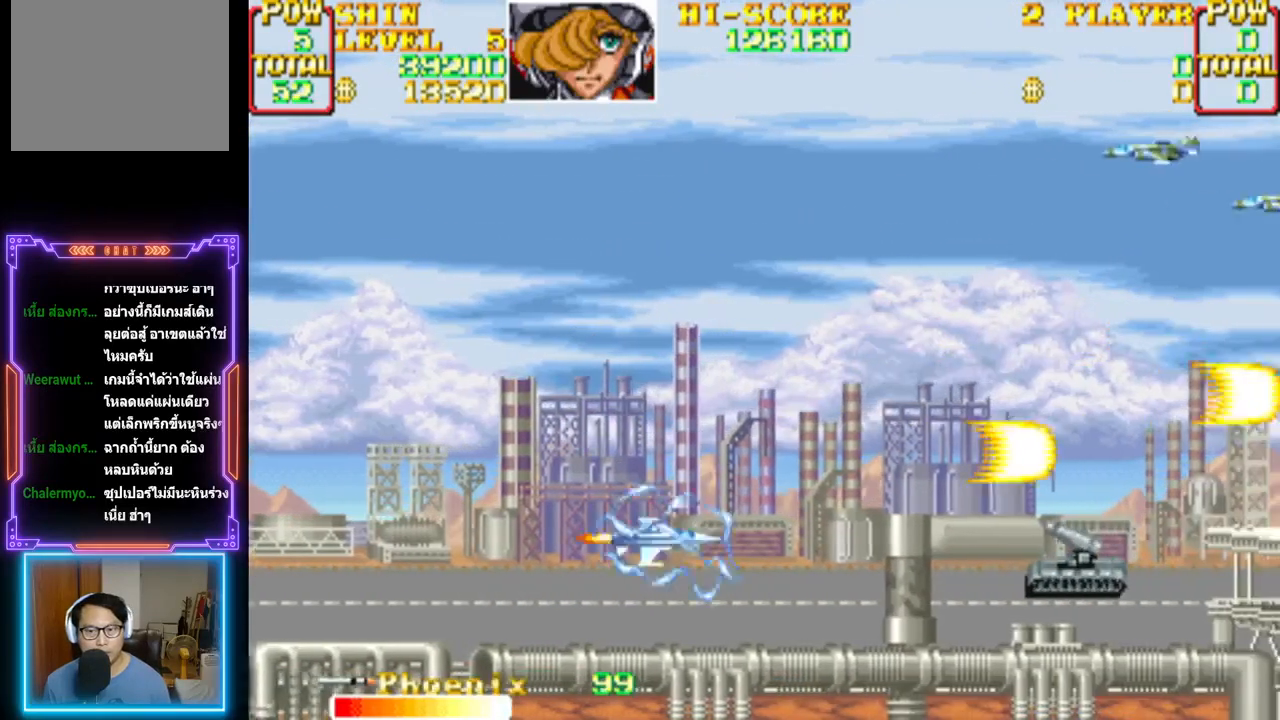
{"buttons": ["CROSS", "DPAD_UP", "DPAD_LEFT"], "events": [[17, "DPAD_DOWN", "up"], [17, "DPAD_LEFT", "down"], [33, "DPAD_UP", "down"], [167, "DPAD_LEFT", "up"], [467, "DPAD_LEFT", "down"]]}
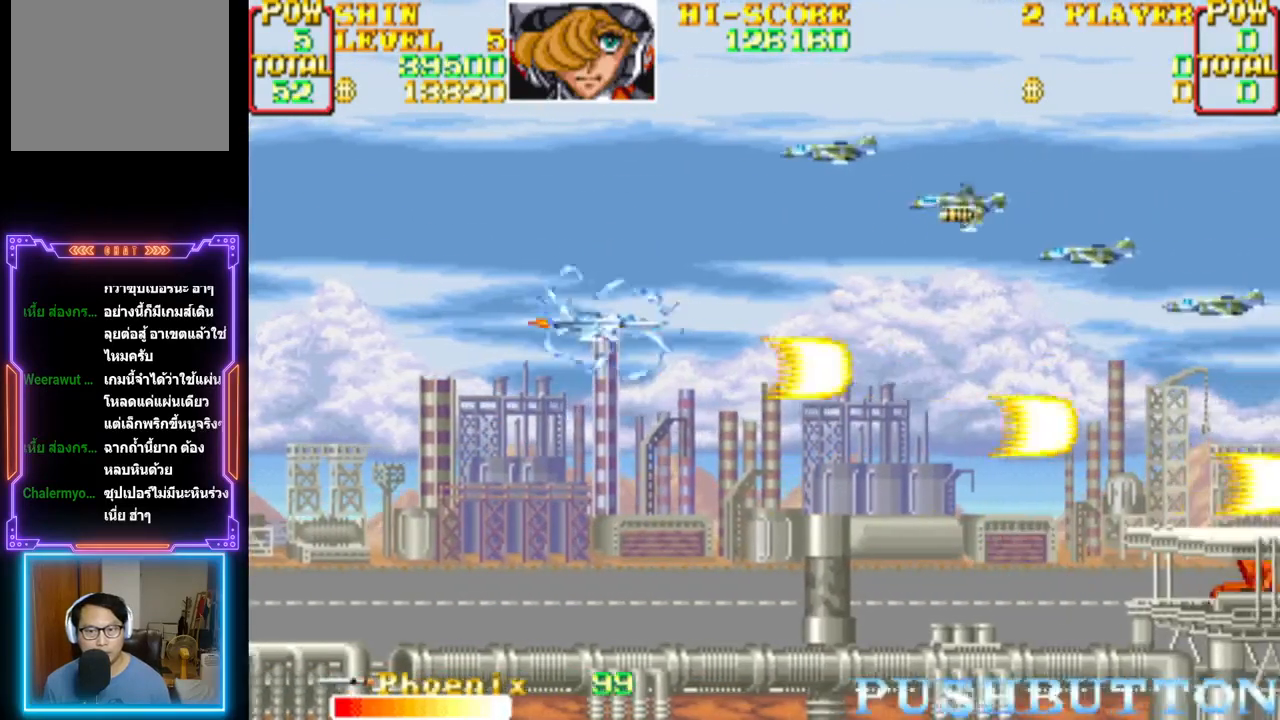
{"buttons": ["CROSS", "DPAD_DOWN"], "events": [[383, "DPAD_UP", "up"], [417, "DPAD_DOWN", "down"], [483, "DPAD_LEFT", "up"]]}
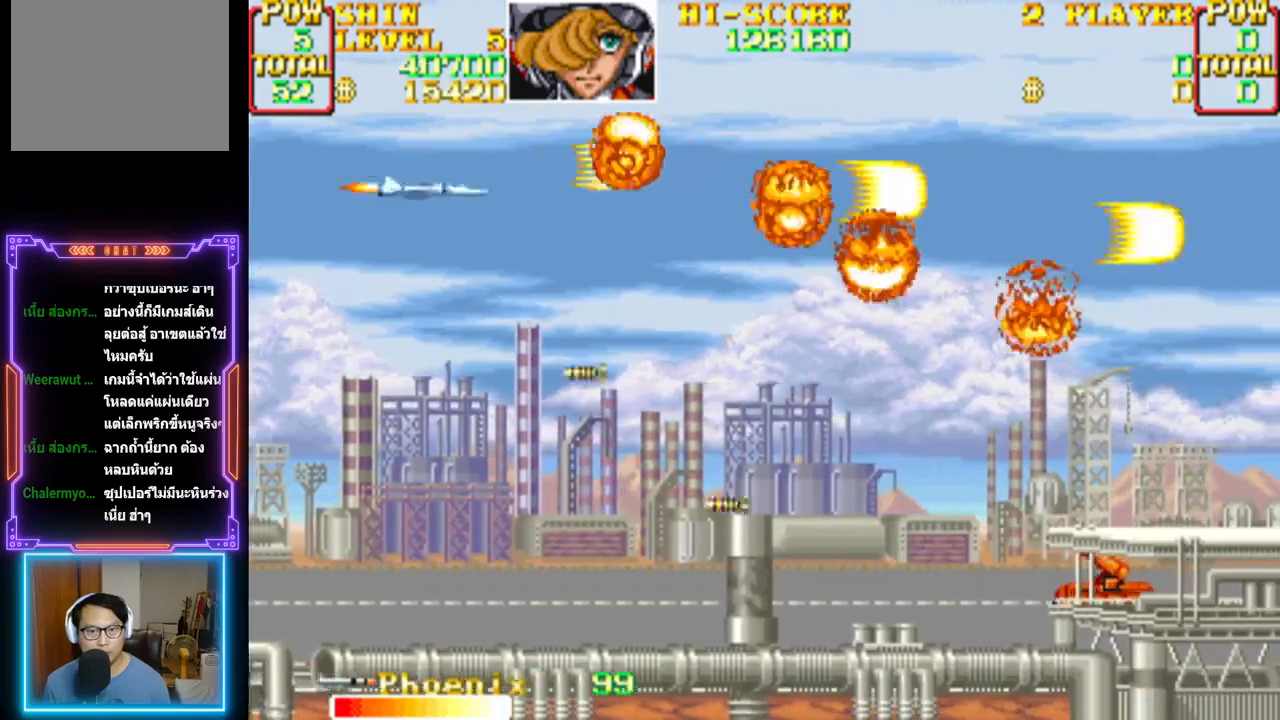
{"buttons": ["CROSS", "DPAD_DOWN", "DPAD_RIGHT"], "events": [[33, "CROSS", "up"], [67, "CROSS", "down"], [67, "DPAD_LEFT", "down"], [83, "DPAD_DOWN", "up"], [100, "DPAD_UP", "down"], [167, "DPAD_LEFT", "up"], [200, "DPAD_RIGHT", "down"], [217, "DPAD_UP", "up"], [233, "DPAD_DOWN", "down"]]}